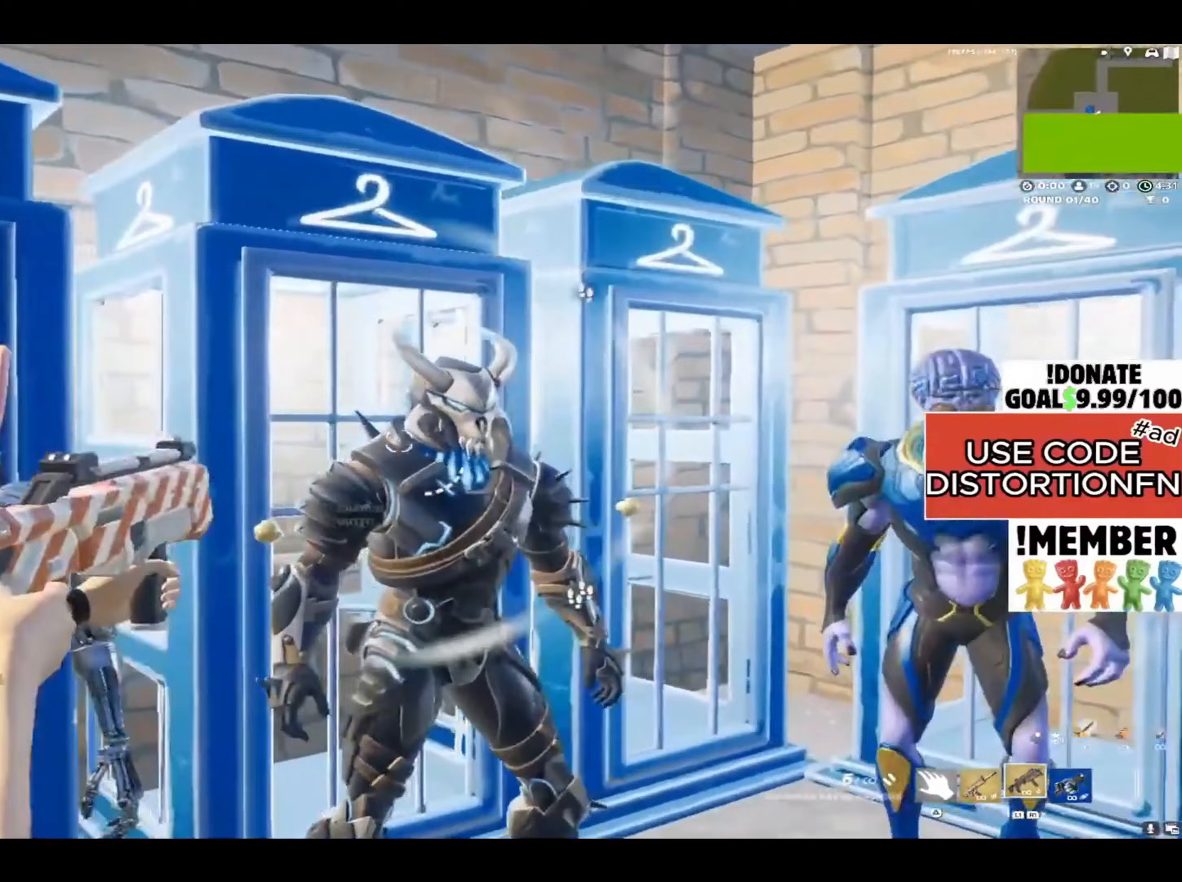
Gameplay with a controller (PlayStation layout); each line is a JSON object with the inputs held at the frame after it. "events" lists button and stick changes between this image and that frame as [ms after this image, input, new state], when the widget could be followed in between.
{"buttons": ["L2"], "left_stick": "center", "right_stick": "center", "events": [[50, "left_stick", "up"], [50, "right_stick", "left"], [217, "left_stick", "center"], [250, "right_stick", "center"]]}
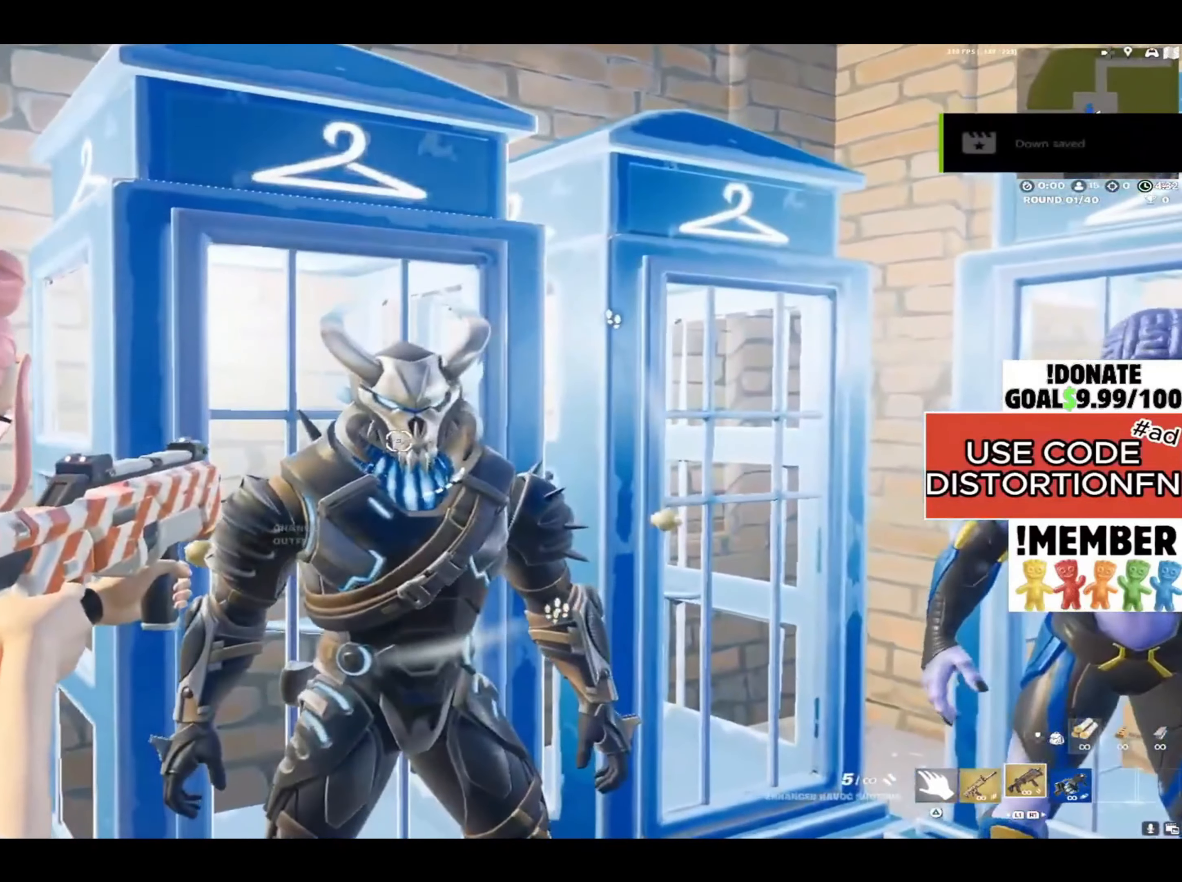
{"buttons": ["L2"], "left_stick": "center", "right_stick": "center", "events": []}
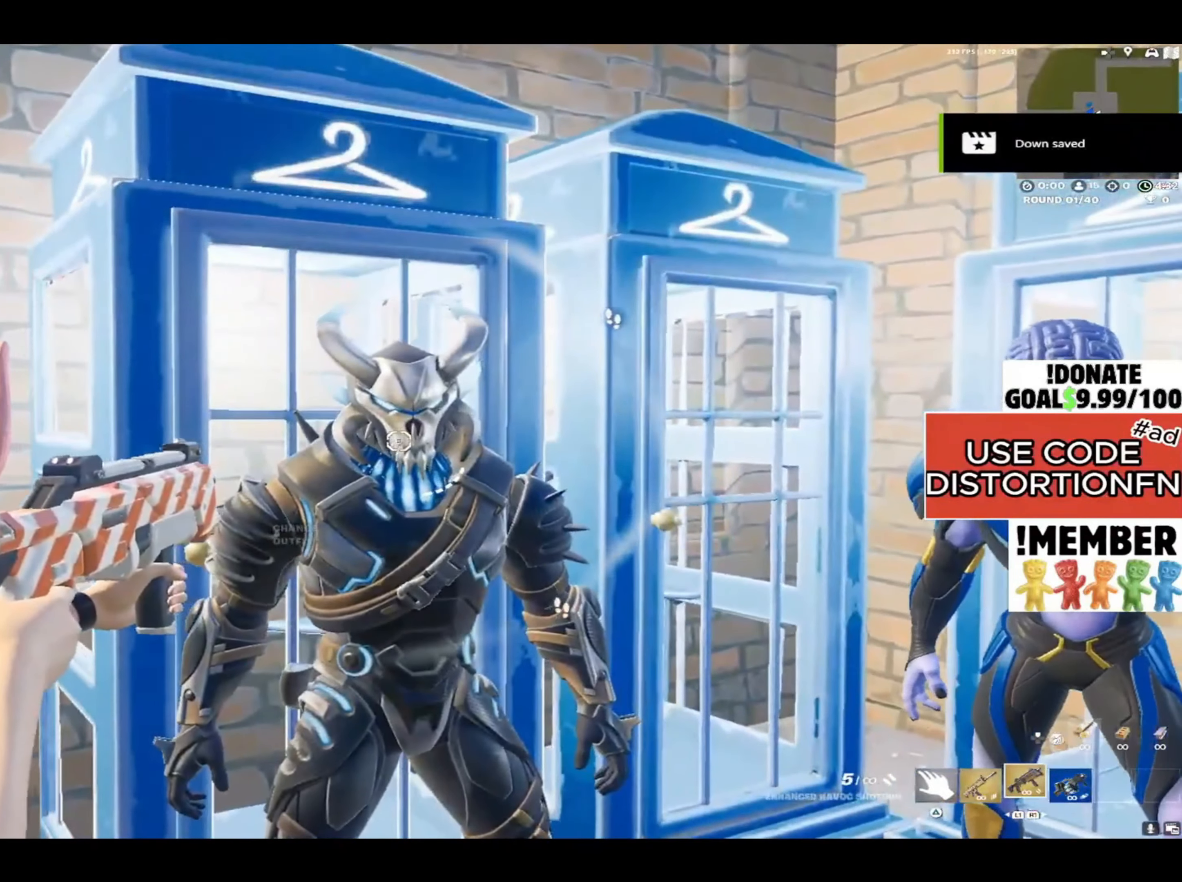
{"buttons": ["L2"], "left_stick": "up", "right_stick": "center", "events": [[50, "left_stick", "down-right"], [50, "right_stick", "right"], [83, "L2", "up"], [217, "left_stick", "right"], [333, "L2", "down"], [333, "left_stick", "up-right"], [433, "right_stick", "up"], [500, "left_stick", "up"], [500, "right_stick", "center"]]}
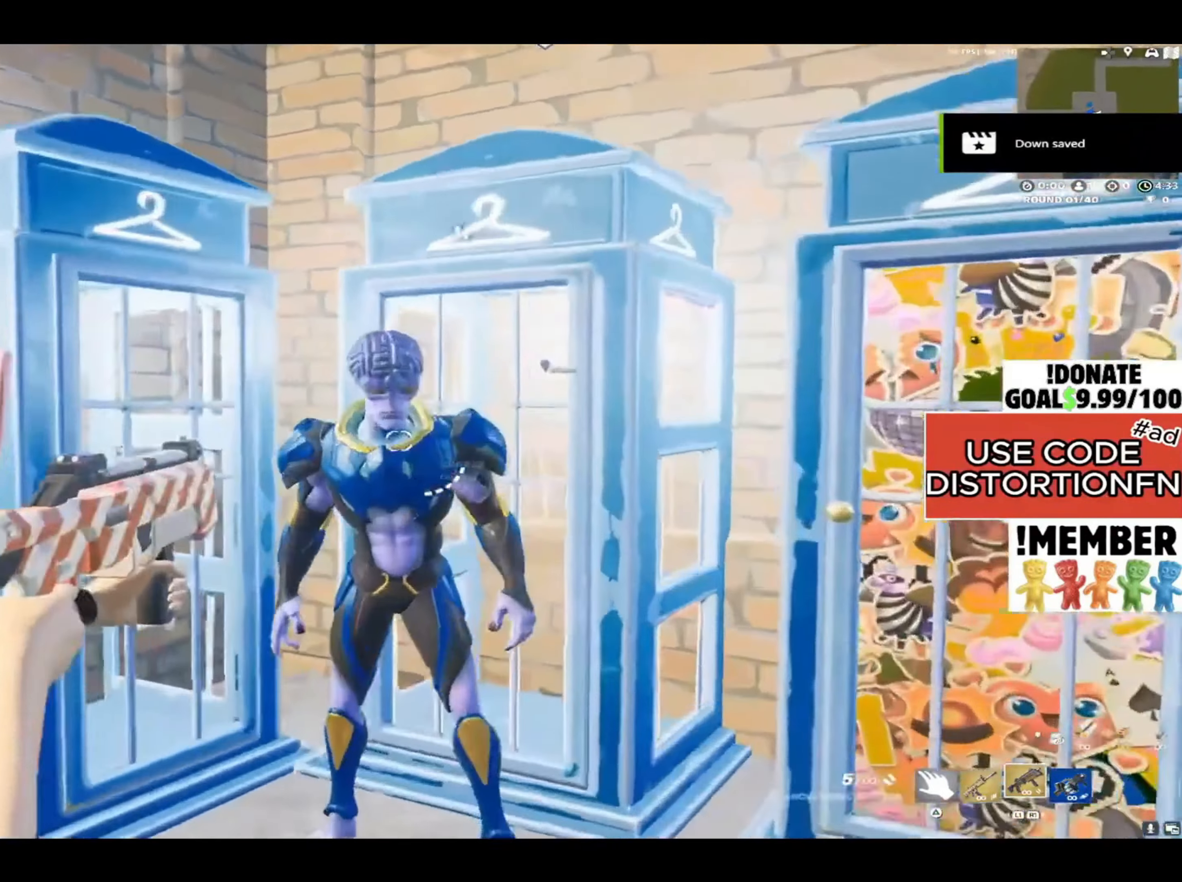
{"buttons": ["L2"], "left_stick": "center", "right_stick": "center", "events": [[100, "left_stick", "up-left"], [133, "right_stick", "up-left"], [267, "left_stick", "center"], [300, "right_stick", "center"]]}
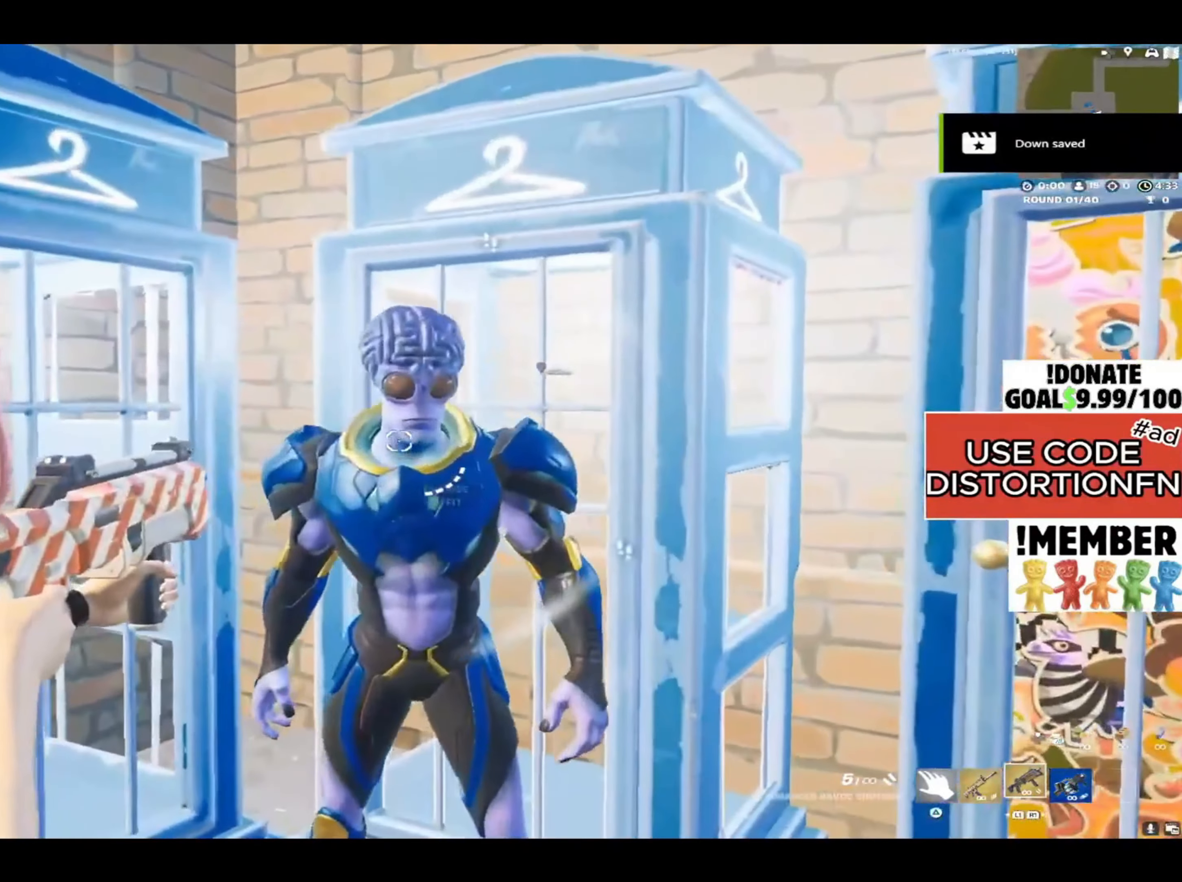
{"buttons": [], "left_stick": "right", "right_stick": "right", "events": [[200, "left_stick", "down-right"], [267, "L2", "up"], [267, "right_stick", "right"], [483, "left_stick", "right"]]}
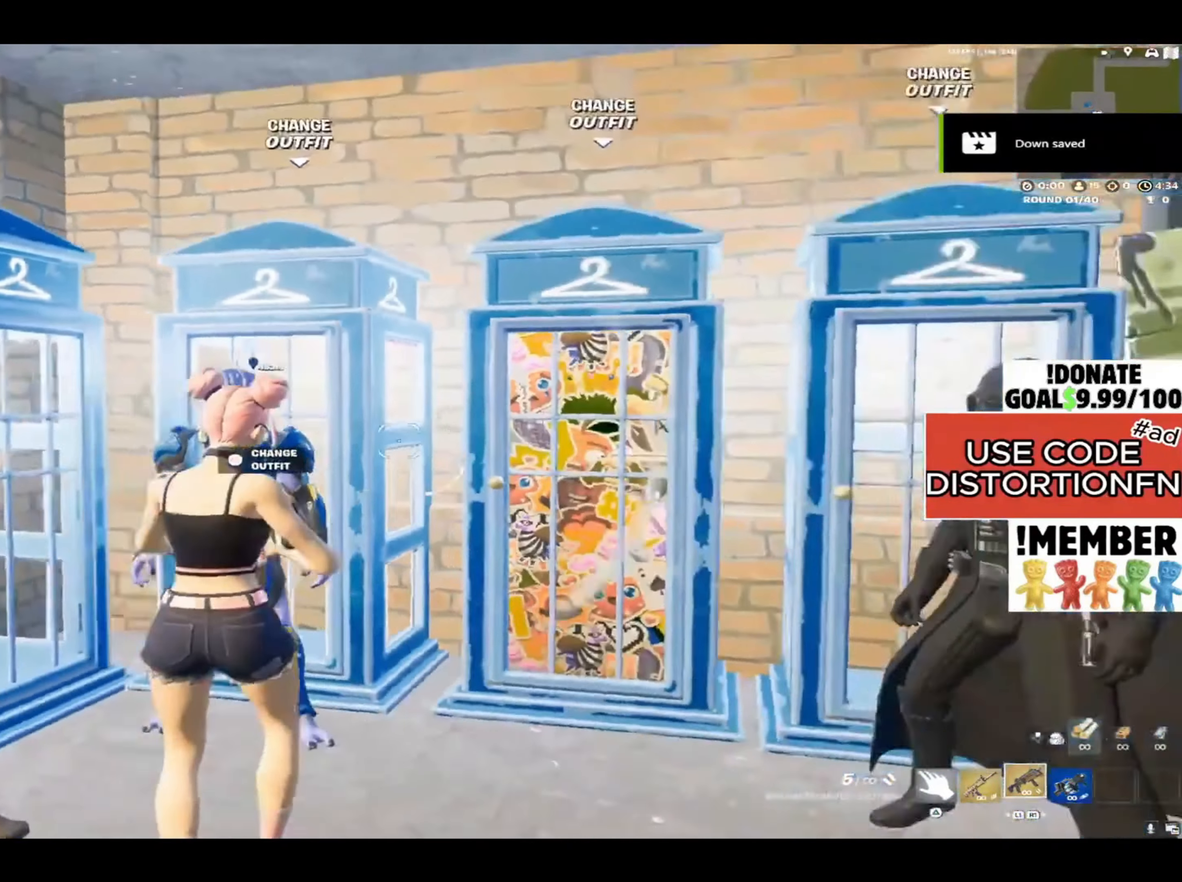
{"buttons": ["L2"], "left_stick": "down-right", "right_stick": "right", "events": [[100, "right_stick", "center"], [233, "L2", "down"], [333, "right_stick", "up"], [400, "left_stick", "down-right"], [433, "right_stick", "right"]]}
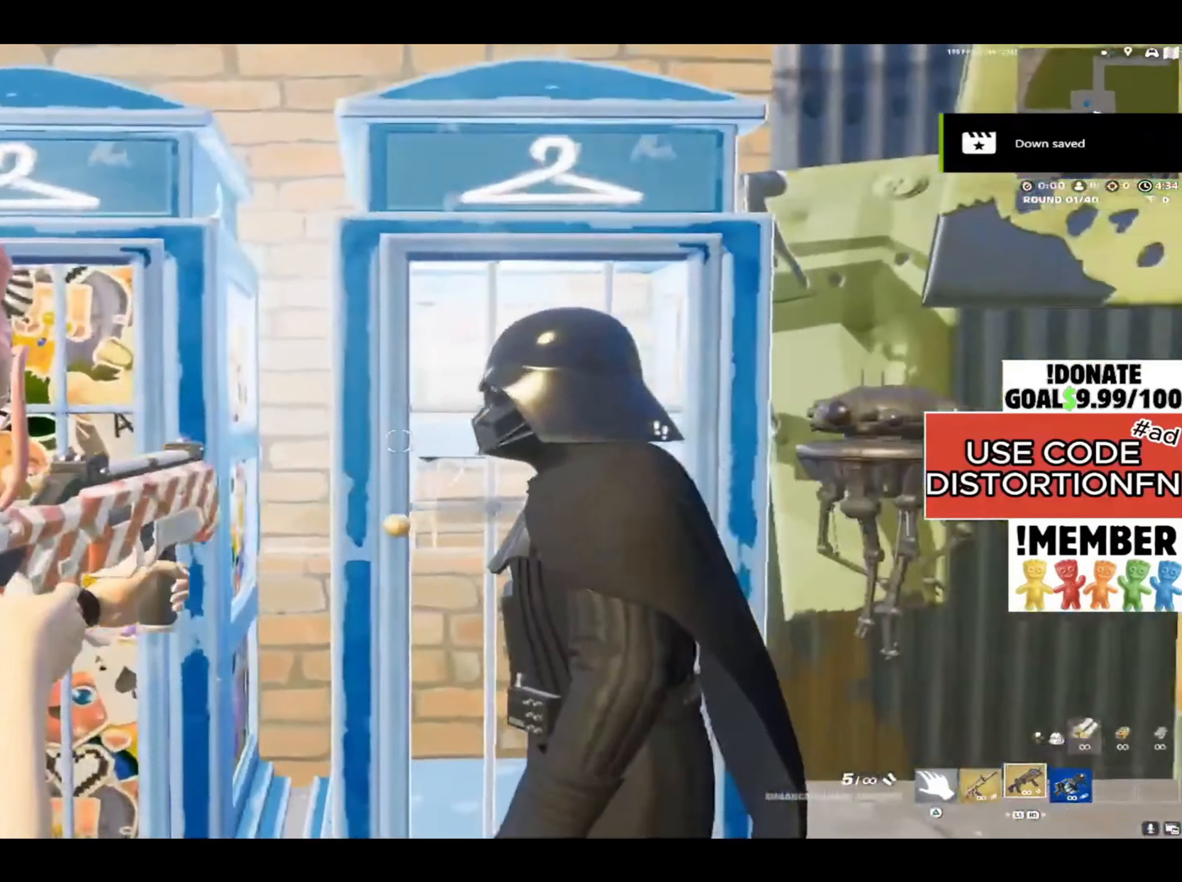
{"buttons": [], "left_stick": "right", "right_stick": "right", "events": [[67, "left_stick", "left"], [233, "left_stick", "up-left"], [367, "left_stick", "right"], [400, "L2", "up"]]}
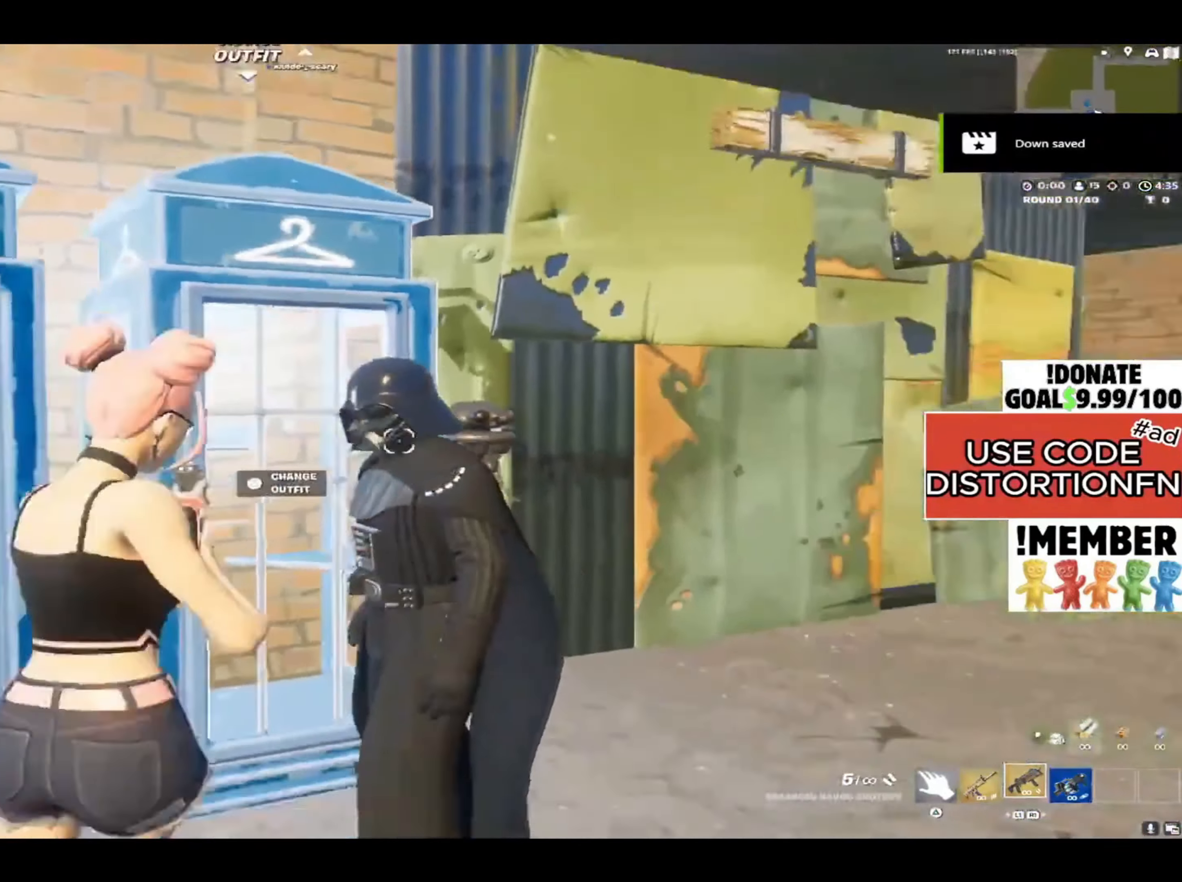
{"buttons": [], "left_stick": "up", "right_stick": "center", "events": [[67, "left_stick", "up-right"], [167, "L3", "down"], [300, "L3", "up"], [333, "right_stick", "center"], [500, "left_stick", "up"]]}
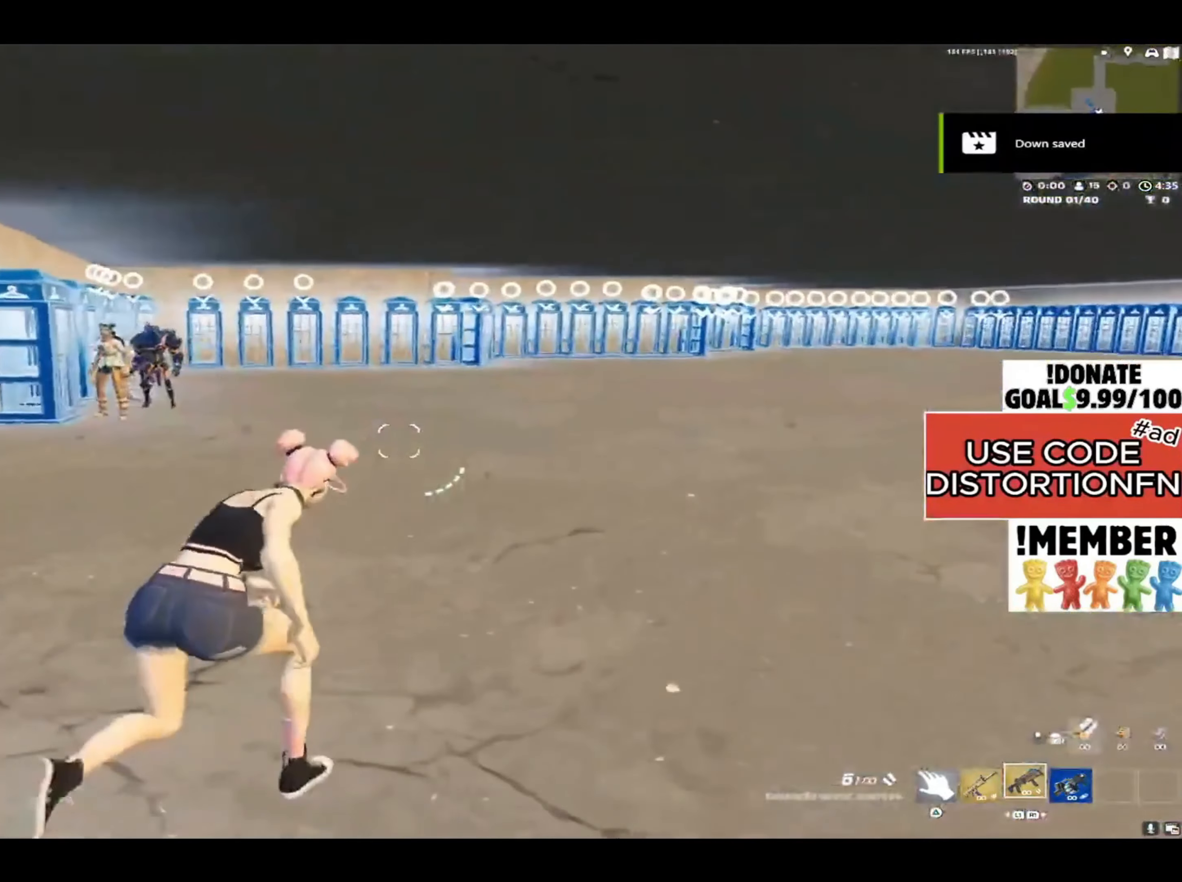
{"buttons": ["R1"], "left_stick": "up", "right_stick": "up-left", "events": [[33, "right_stick", "left"], [283, "right_stick", "center"], [350, "L1", "down"], [450, "L1", "up"], [450, "R1", "down"], [483, "right_stick", "up-left"]]}